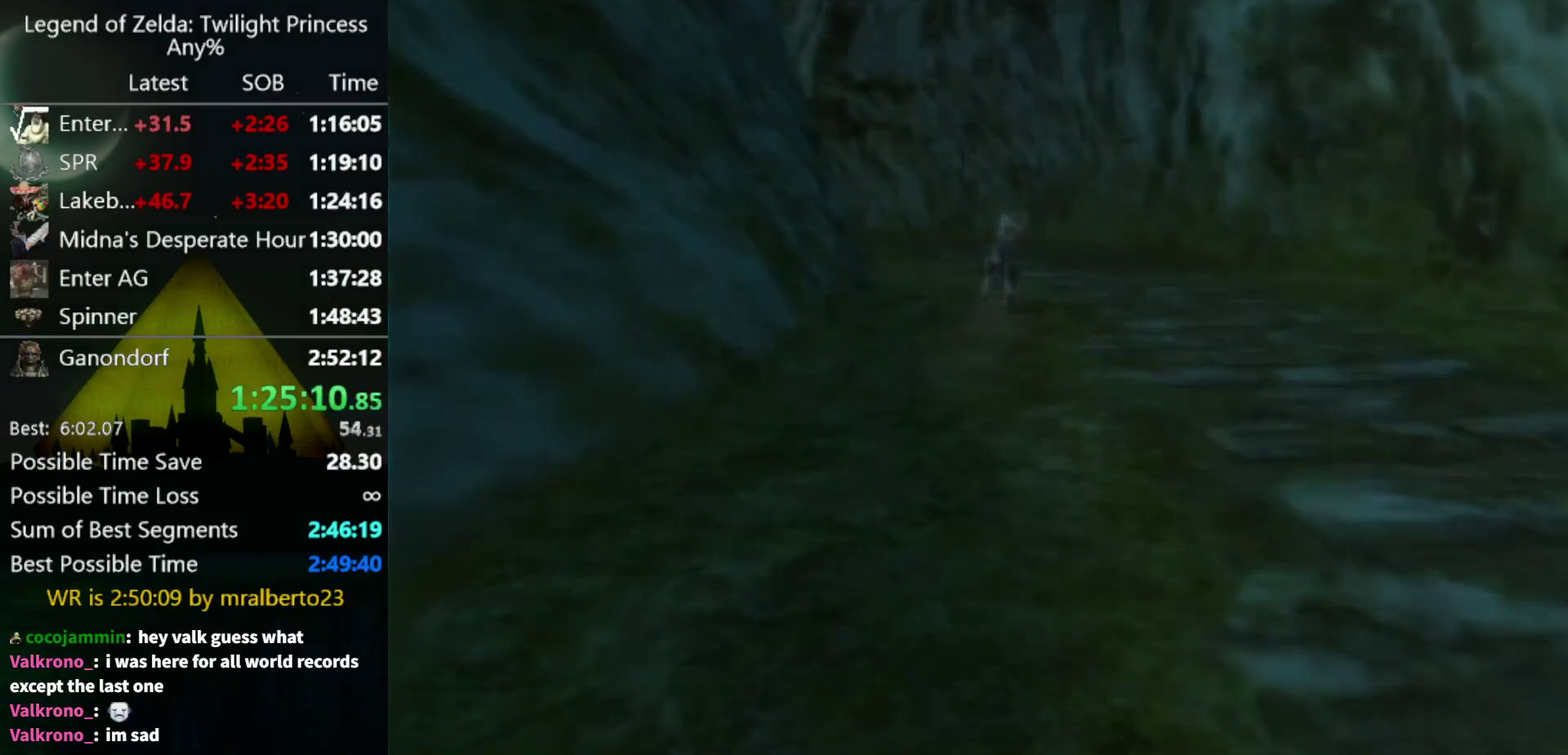
Gameplay with a controller (Nintendo layout); each line is a JSON object with the inputs held at the frame after it. "events" lists button and stick changes between this image and that frame as [ms after this image, input, new state], when the widget could be followed in between. Not read: L3 R3.
{"buttons": [], "left_stick": "center", "right_stick": "center", "events": []}
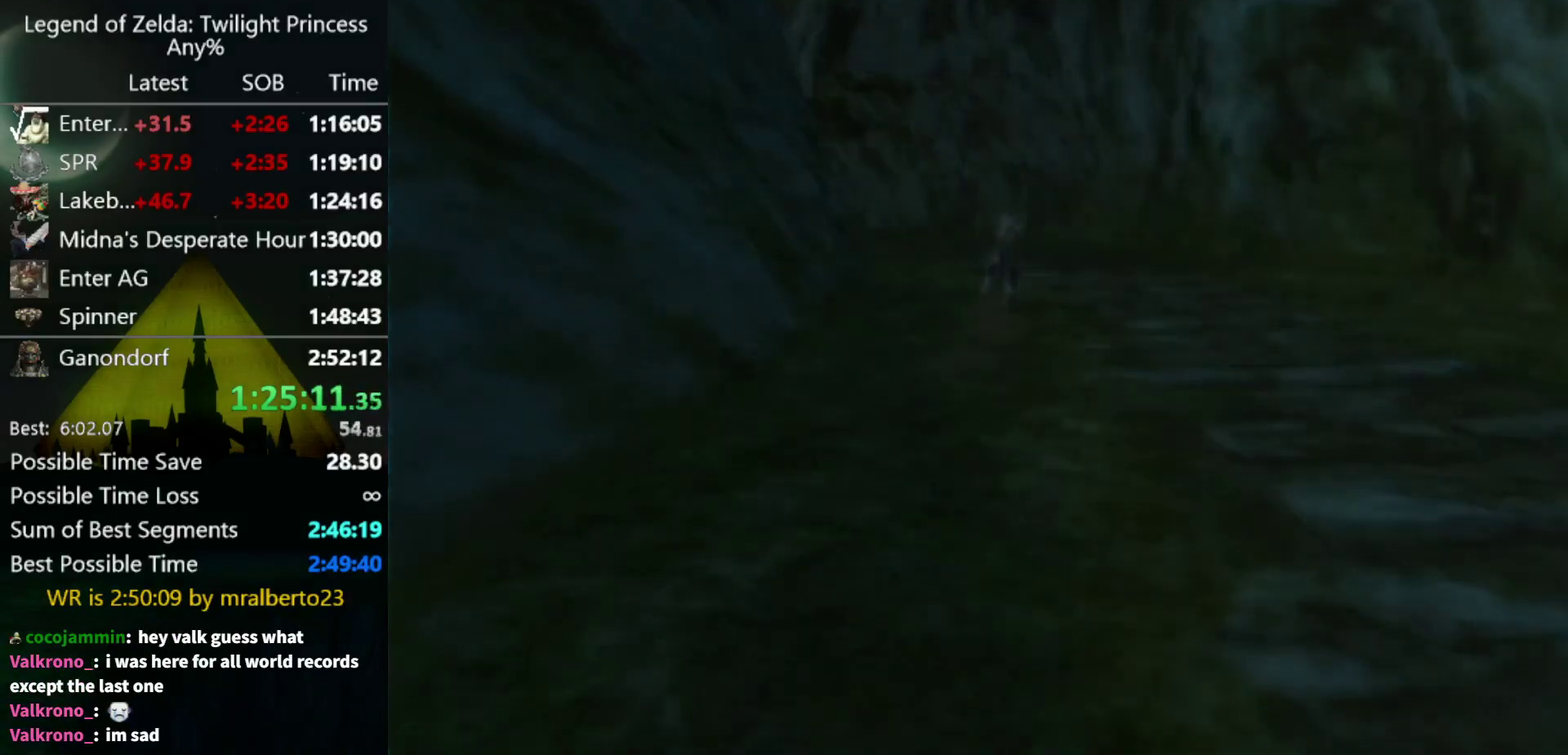
{"buttons": [], "left_stick": "center", "right_stick": "center", "events": []}
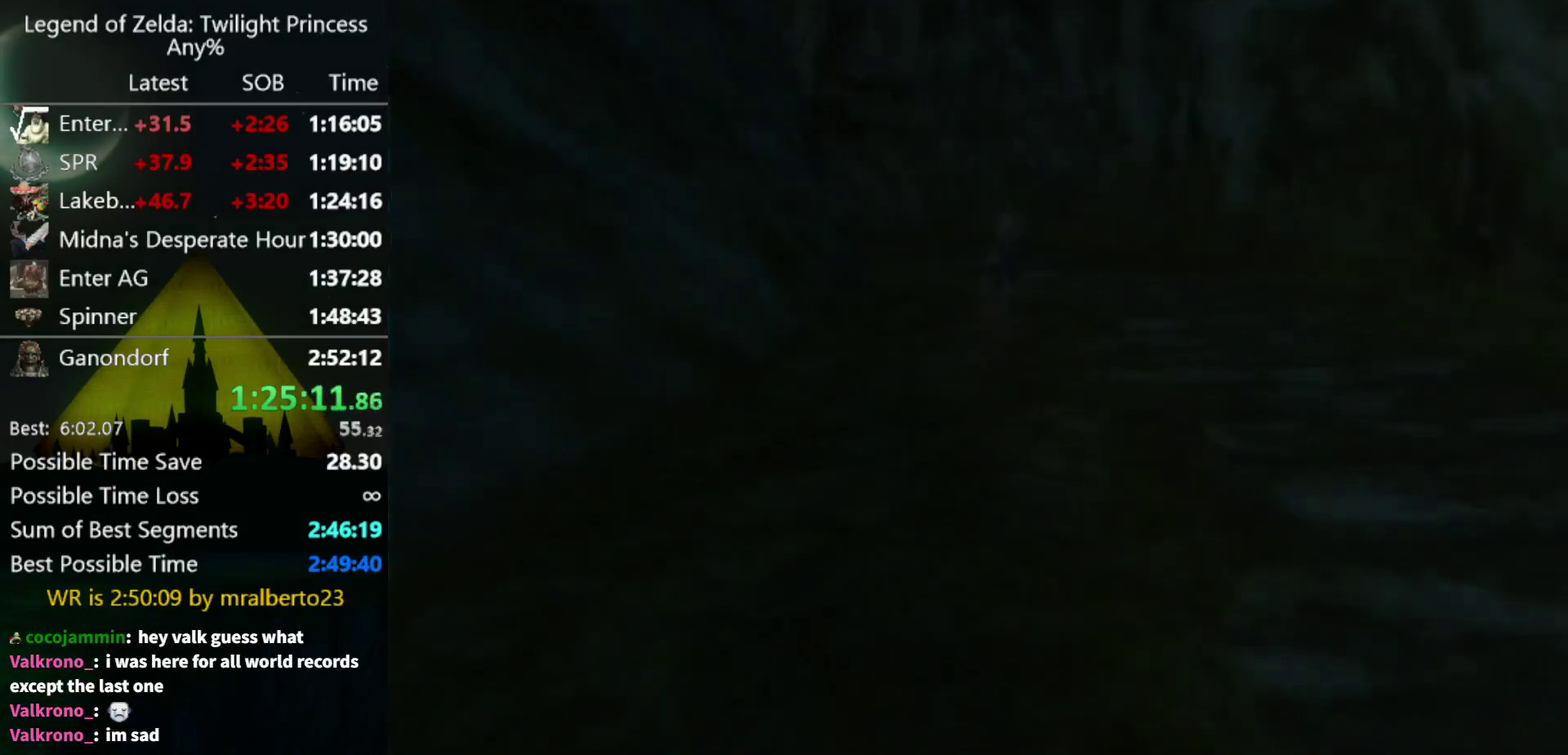
{"buttons": [], "left_stick": "center", "right_stick": "center", "events": []}
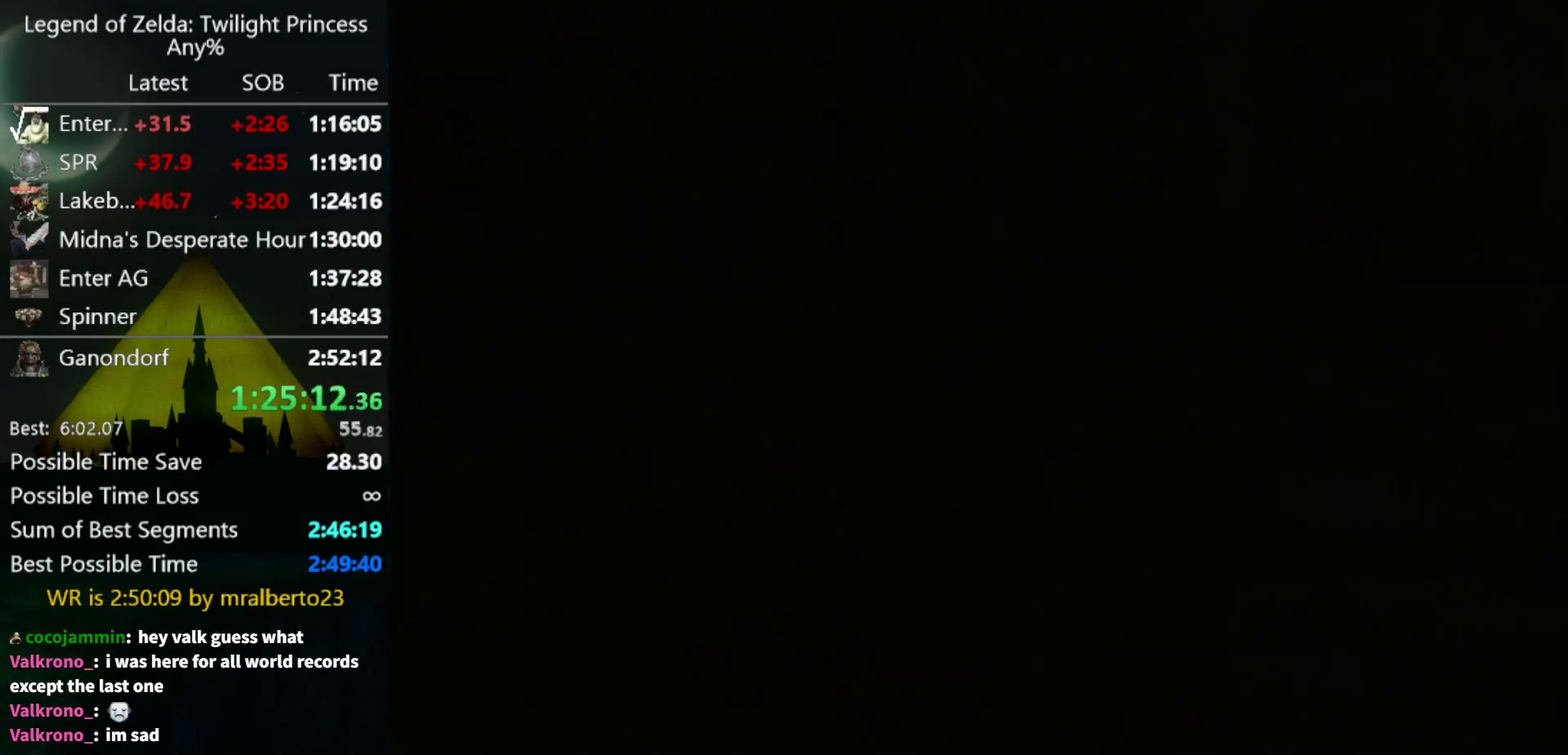
{"buttons": [], "left_stick": "center", "right_stick": "center", "events": []}
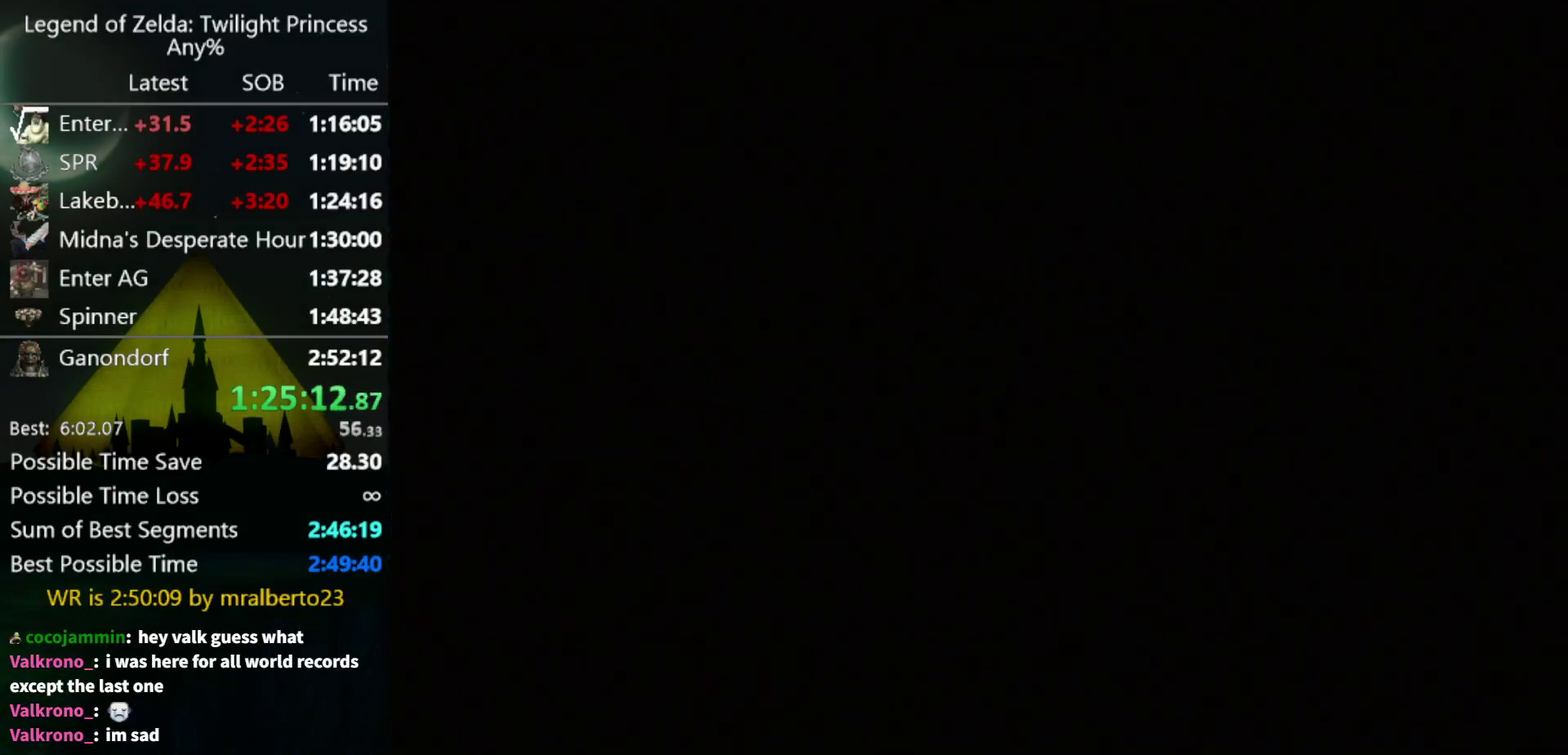
{"buttons": [], "left_stick": "up", "right_stick": "center", "events": [[233, "left_stick", "up"]]}
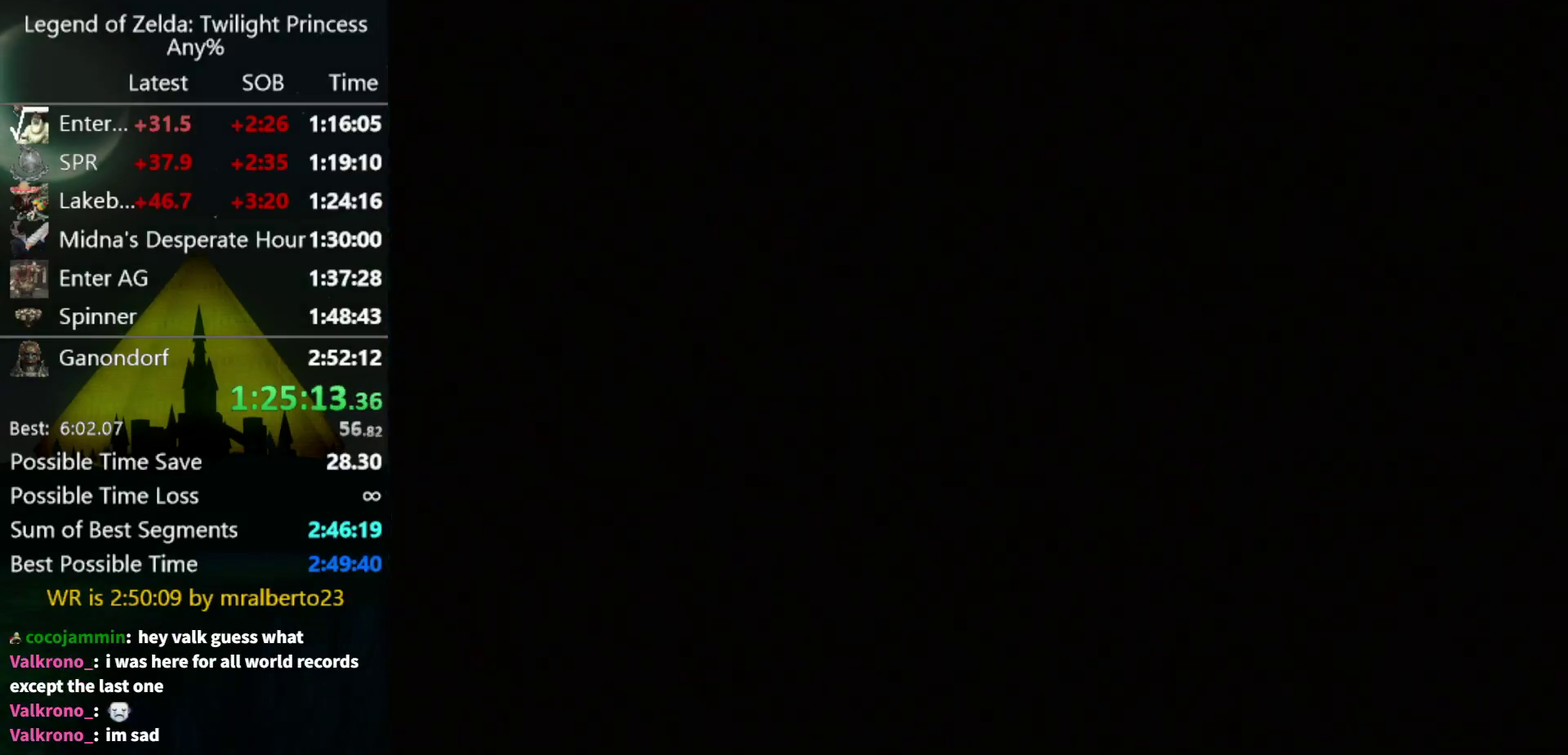
{"buttons": [], "left_stick": "up", "right_stick": "center", "events": []}
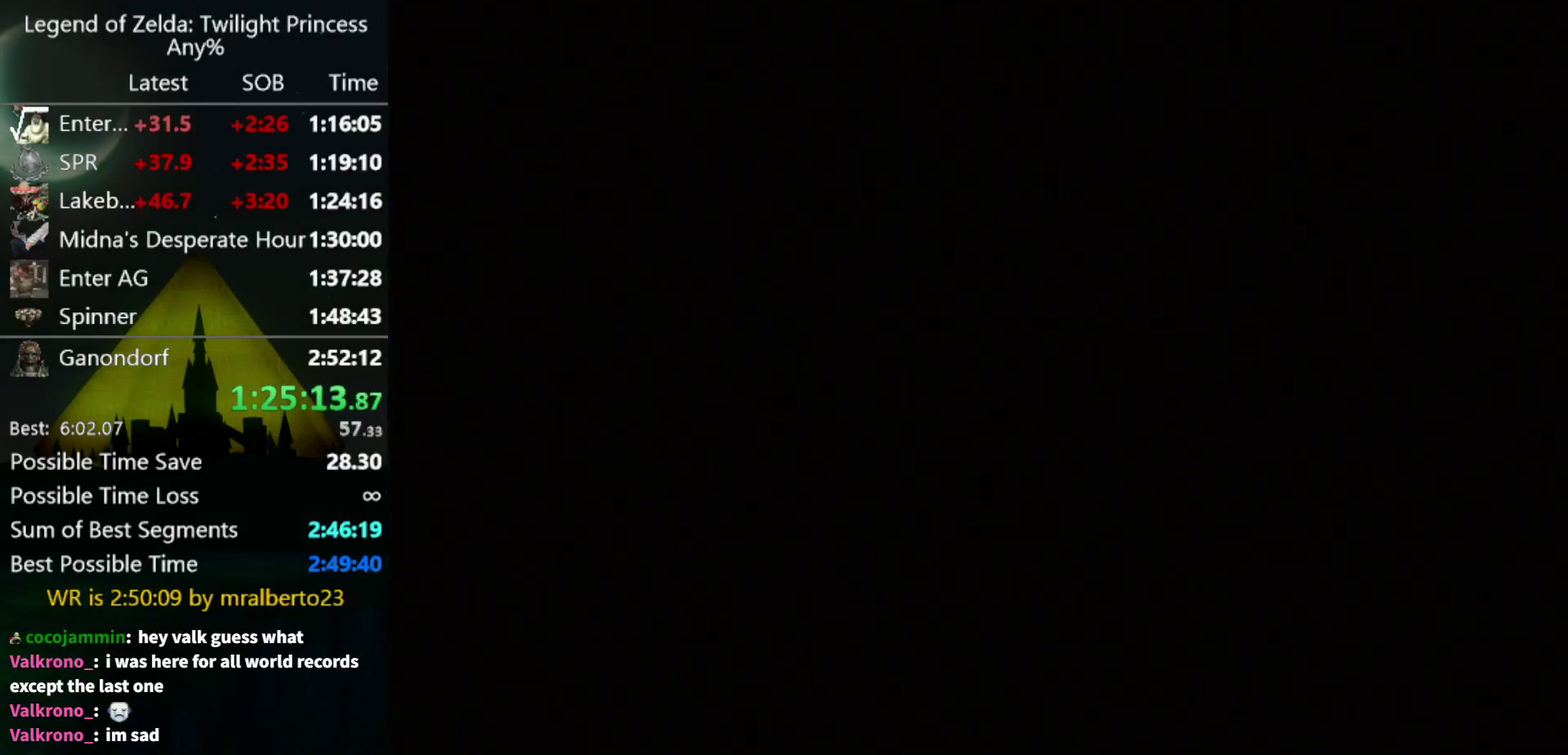
{"buttons": ["A"], "left_stick": "up", "right_stick": "center", "events": [[167, "A", "down"], [267, "A", "up"], [500, "A", "down"]]}
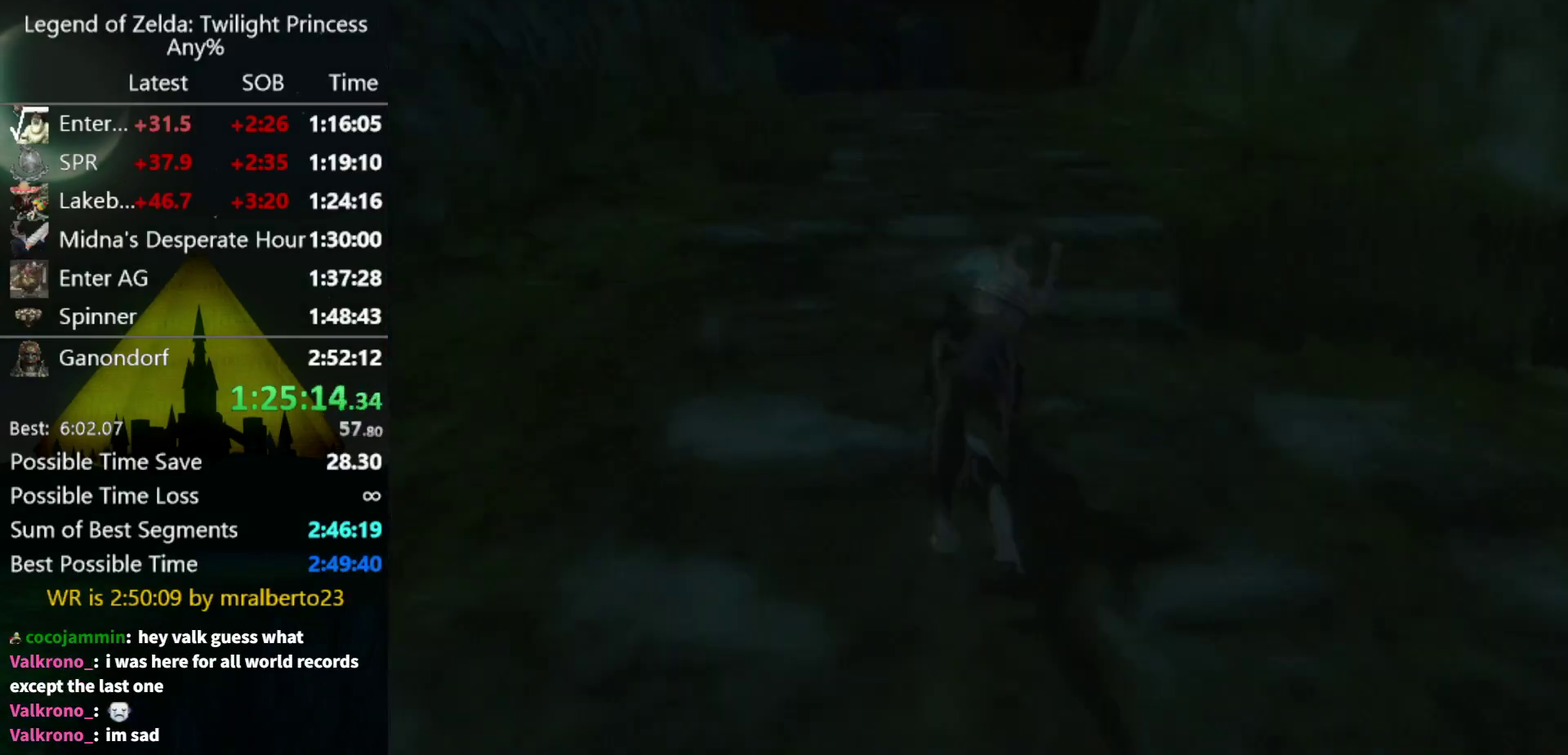
{"buttons": ["A"], "left_stick": "up", "right_stick": "center", "events": [[100, "A", "up"], [167, "A", "down"], [267, "A", "up"], [333, "A", "down"], [400, "A", "up"], [500, "A", "down"]]}
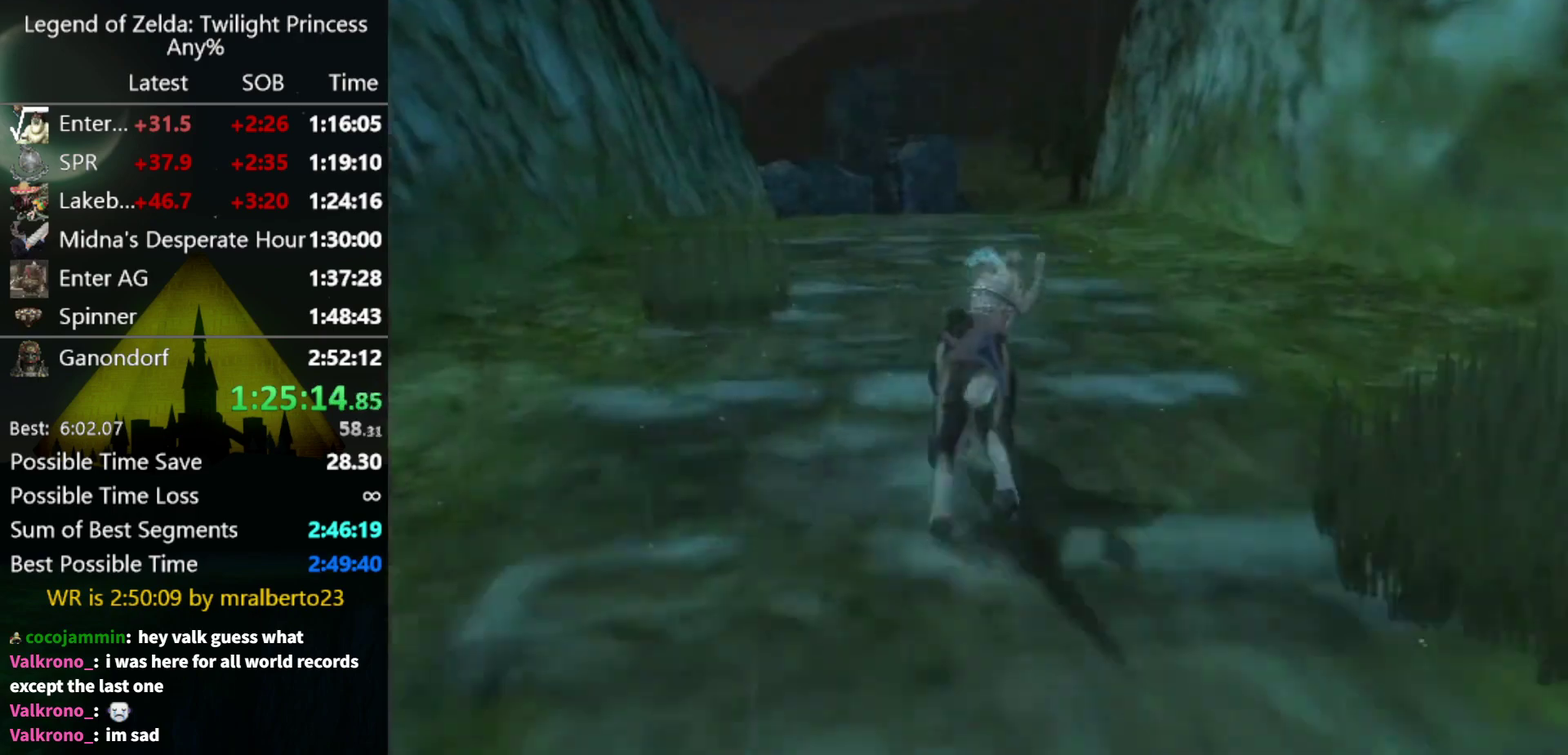
{"buttons": ["A"], "left_stick": "up", "right_stick": "center", "events": [[67, "A", "up"], [167, "A", "down"], [233, "A", "up"], [300, "A", "down"], [367, "A", "up"], [433, "A", "down"]]}
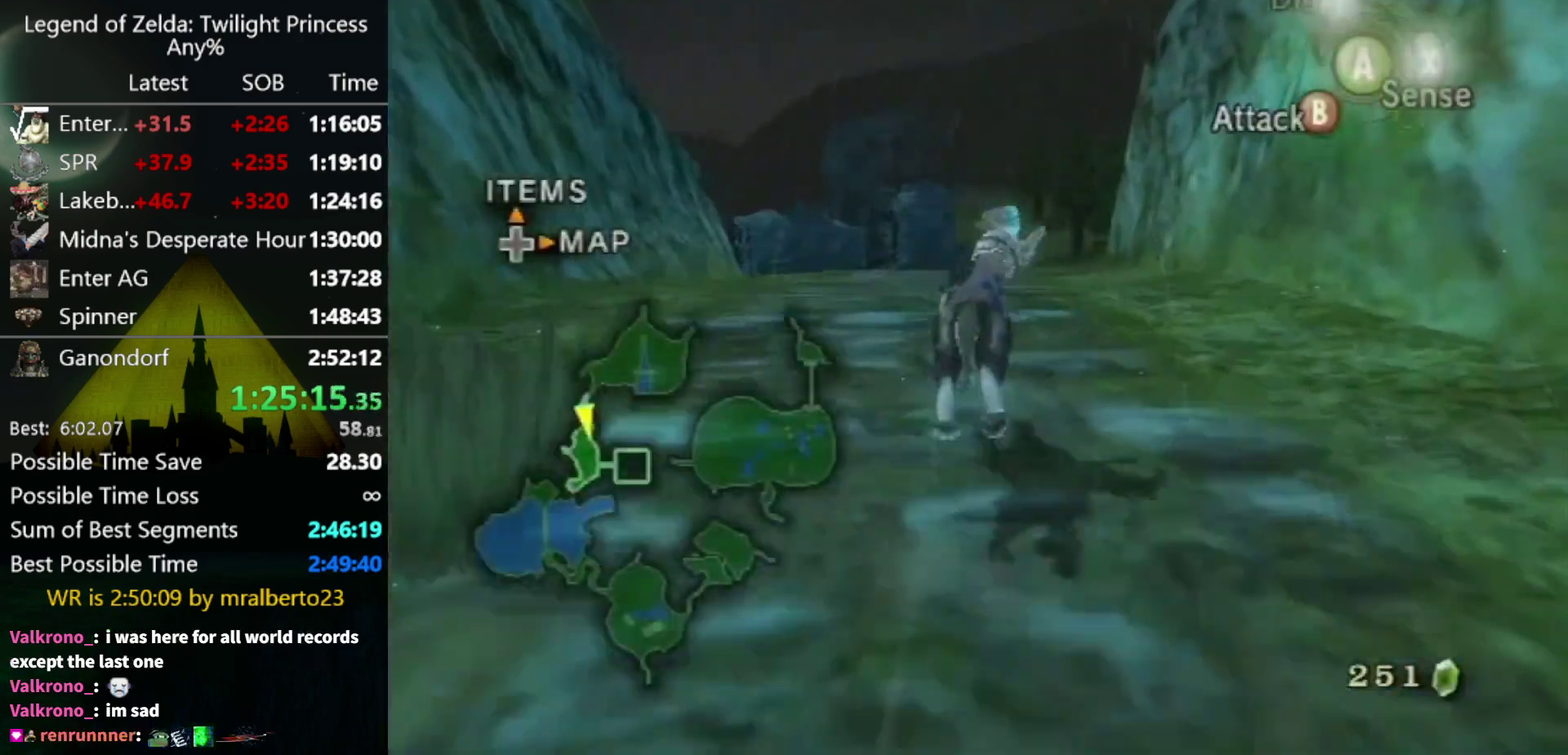
{"buttons": [], "left_stick": "up", "right_stick": "center", "events": [[33, "A", "up"], [133, "A", "down"], [200, "A", "up"]]}
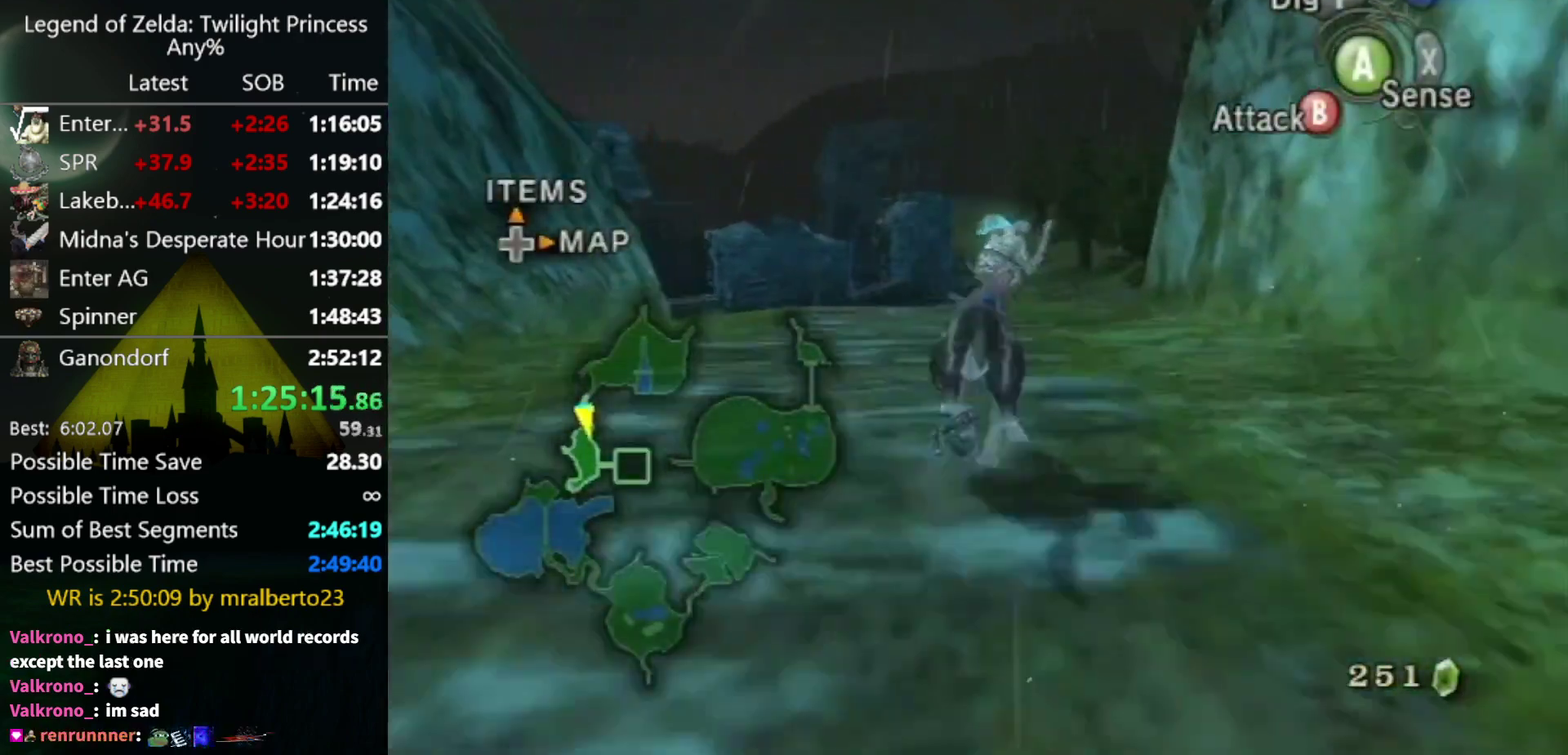
{"buttons": [], "left_stick": "up", "right_stick": "center", "events": [[367, "A", "down"], [467, "A", "up"]]}
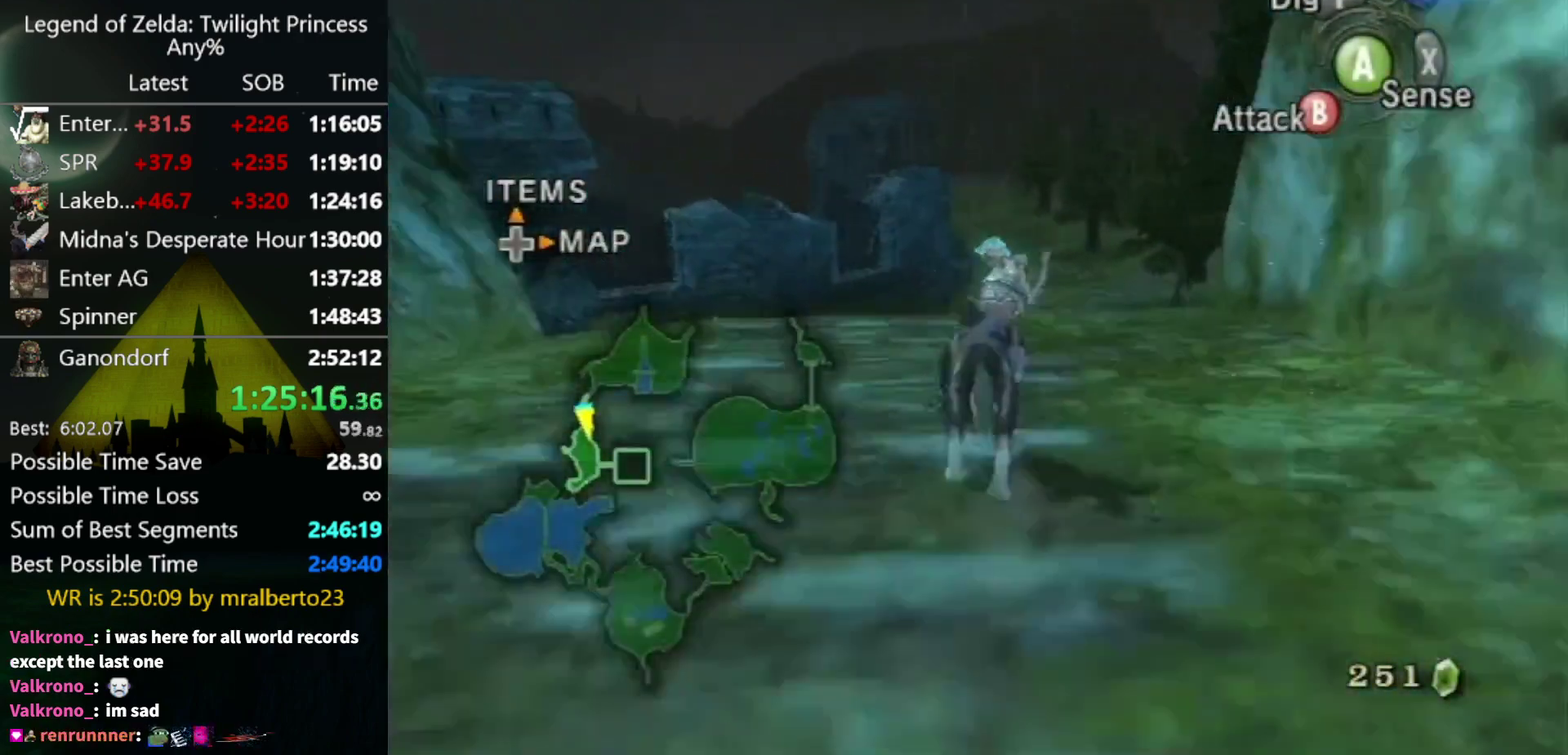
{"buttons": [], "left_stick": "up", "right_stick": "center", "events": [[67, "A", "down"], [167, "A", "up"], [400, "A", "down"], [467, "A", "up"]]}
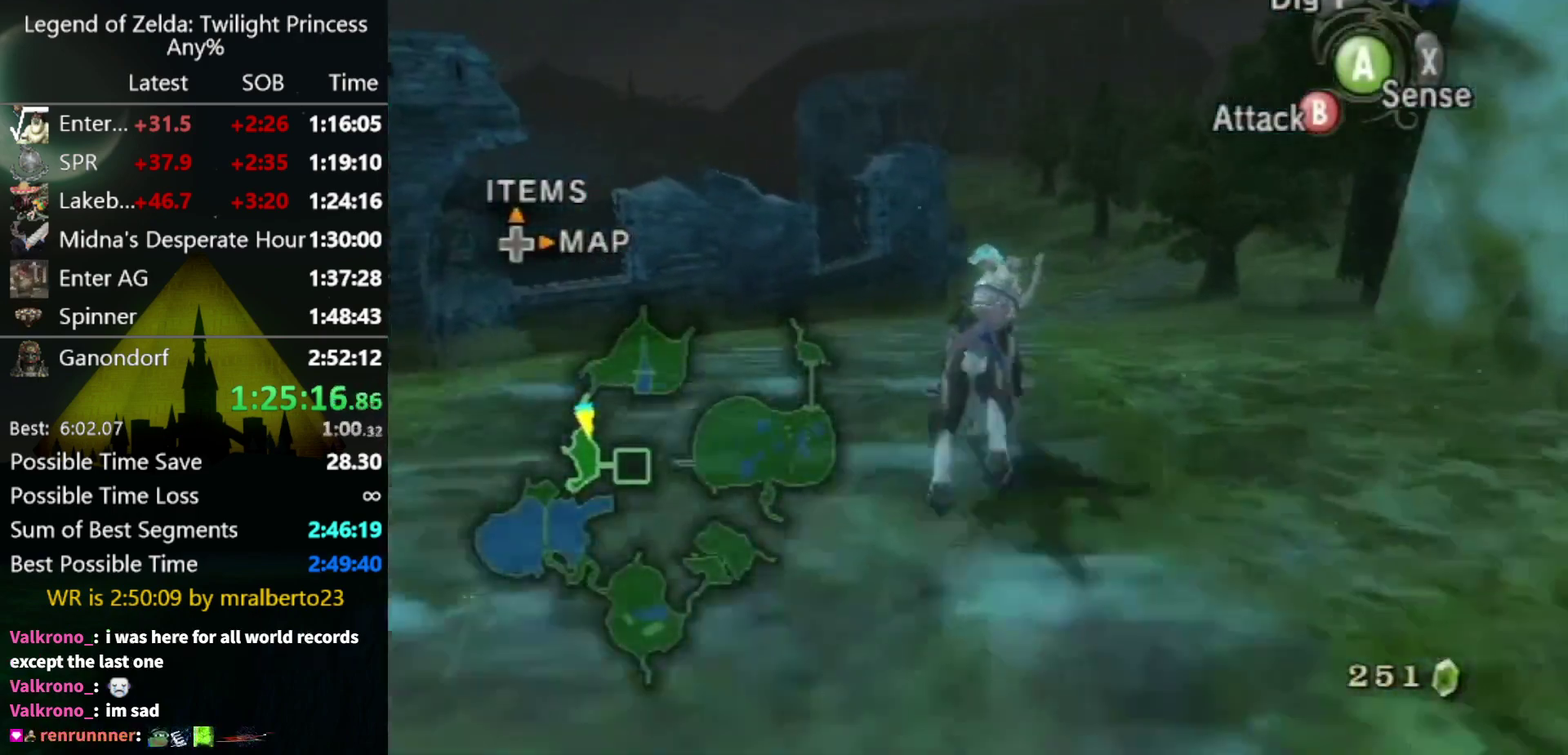
{"buttons": [], "left_stick": "up", "right_stick": "center", "events": [[67, "A", "down"], [167, "A", "up"], [233, "A", "down"], [300, "A", "up"], [400, "A", "down"], [467, "A", "up"]]}
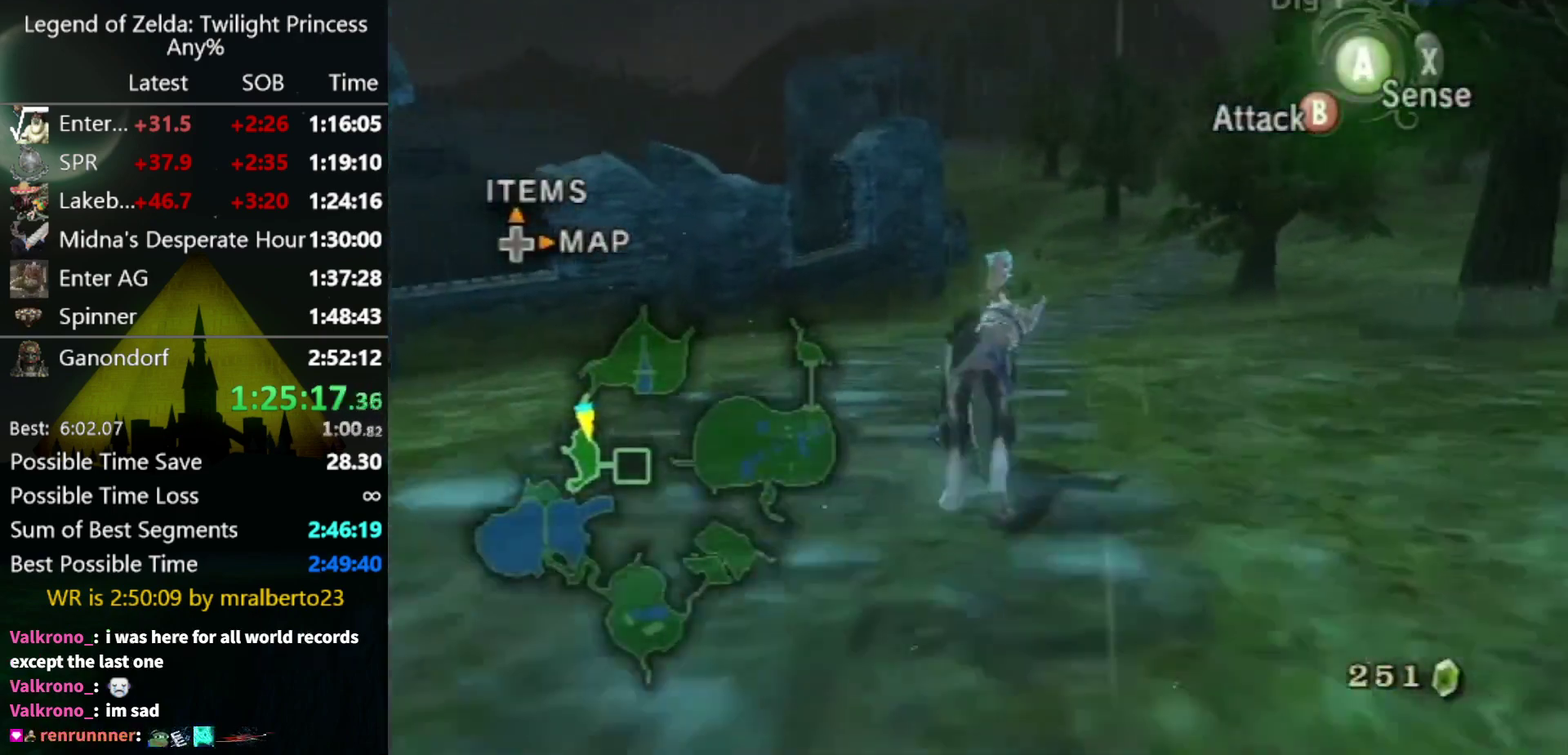
{"buttons": [], "left_stick": "up", "right_stick": "center", "events": [[67, "A", "down"], [167, "A", "up"], [233, "A", "down"], [300, "A", "up"]]}
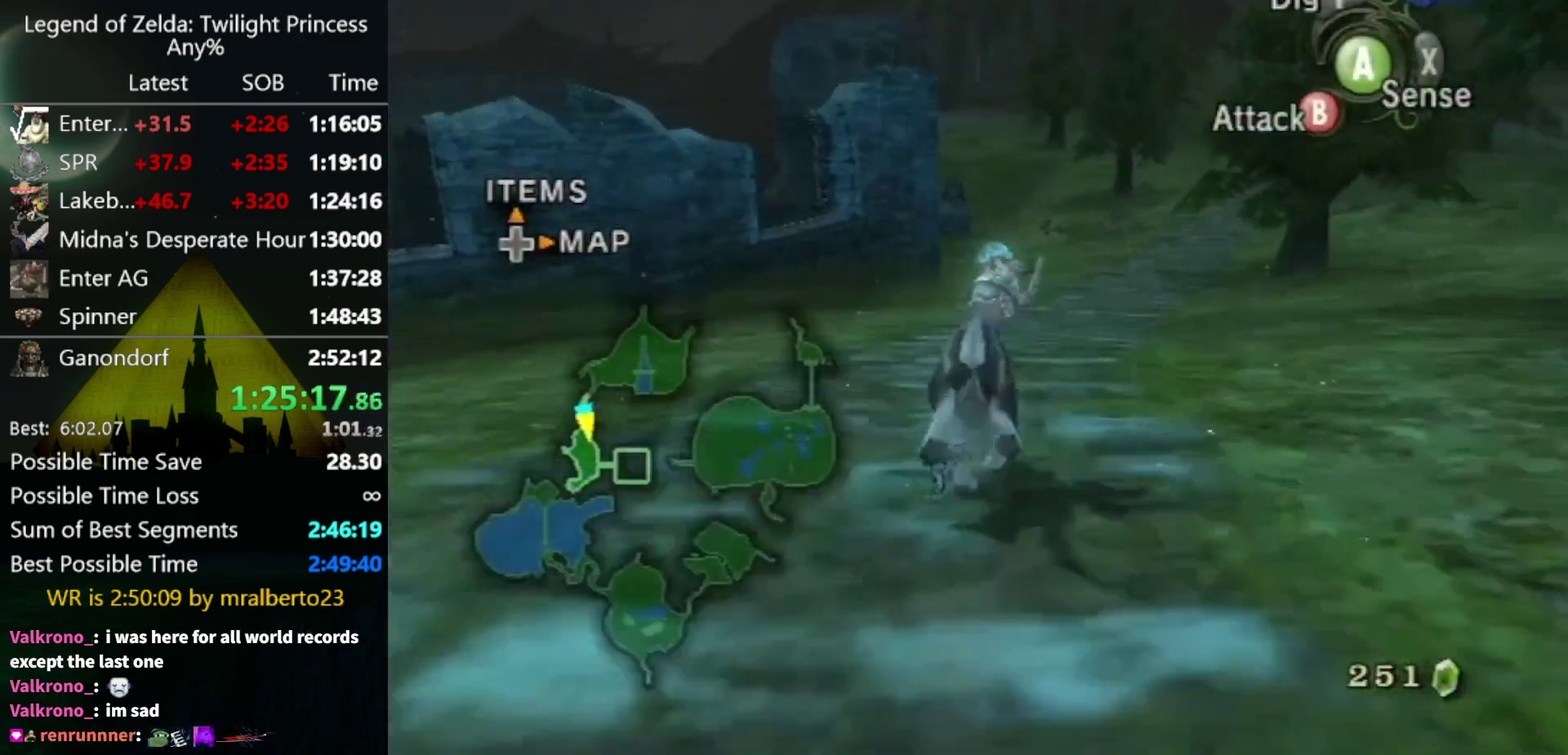
{"buttons": [], "left_stick": "up", "right_stick": "center", "events": [[67, "A", "down"], [133, "A", "up"]]}
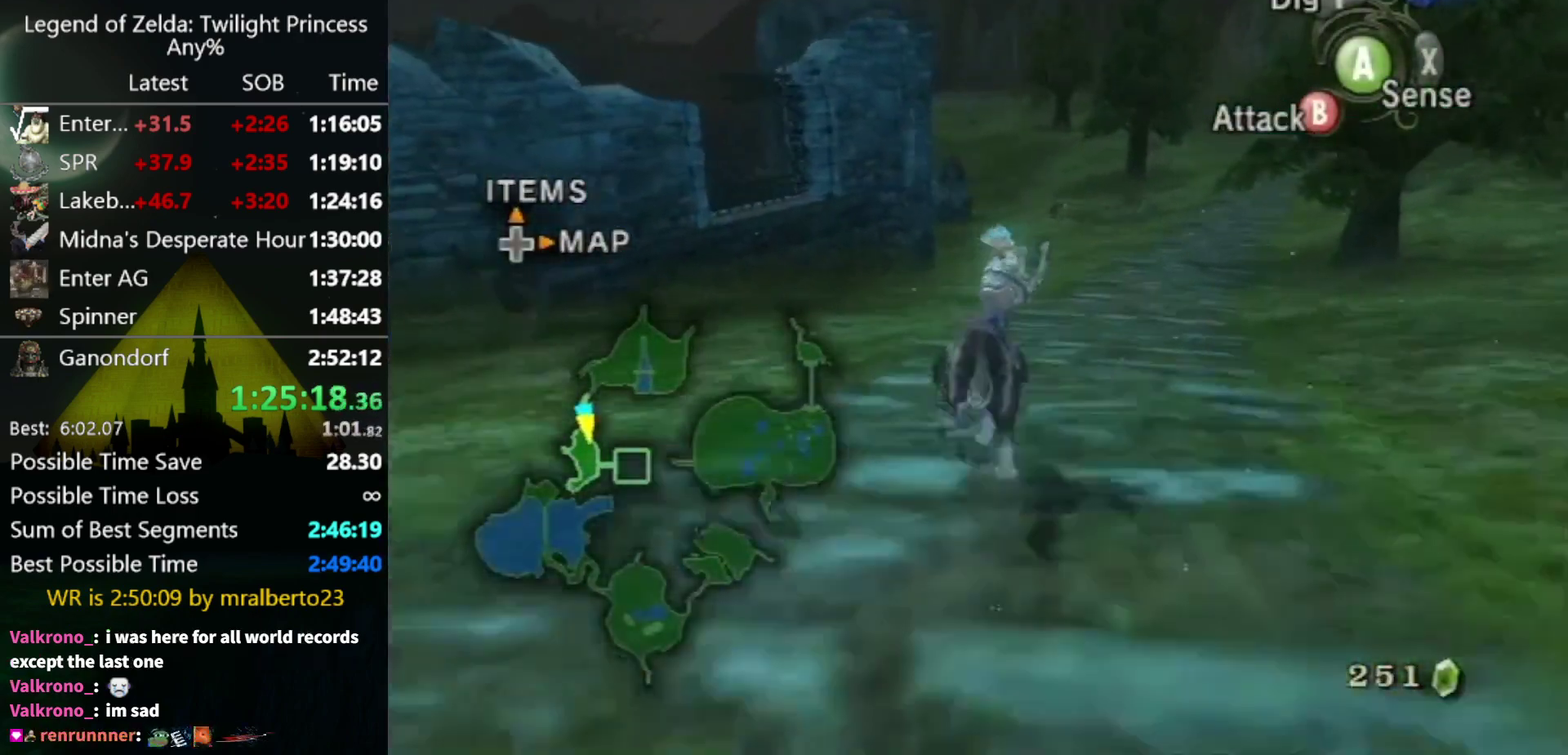
{"buttons": [], "left_stick": "up", "right_stick": "center", "events": [[367, "A", "down"], [433, "A", "up"]]}
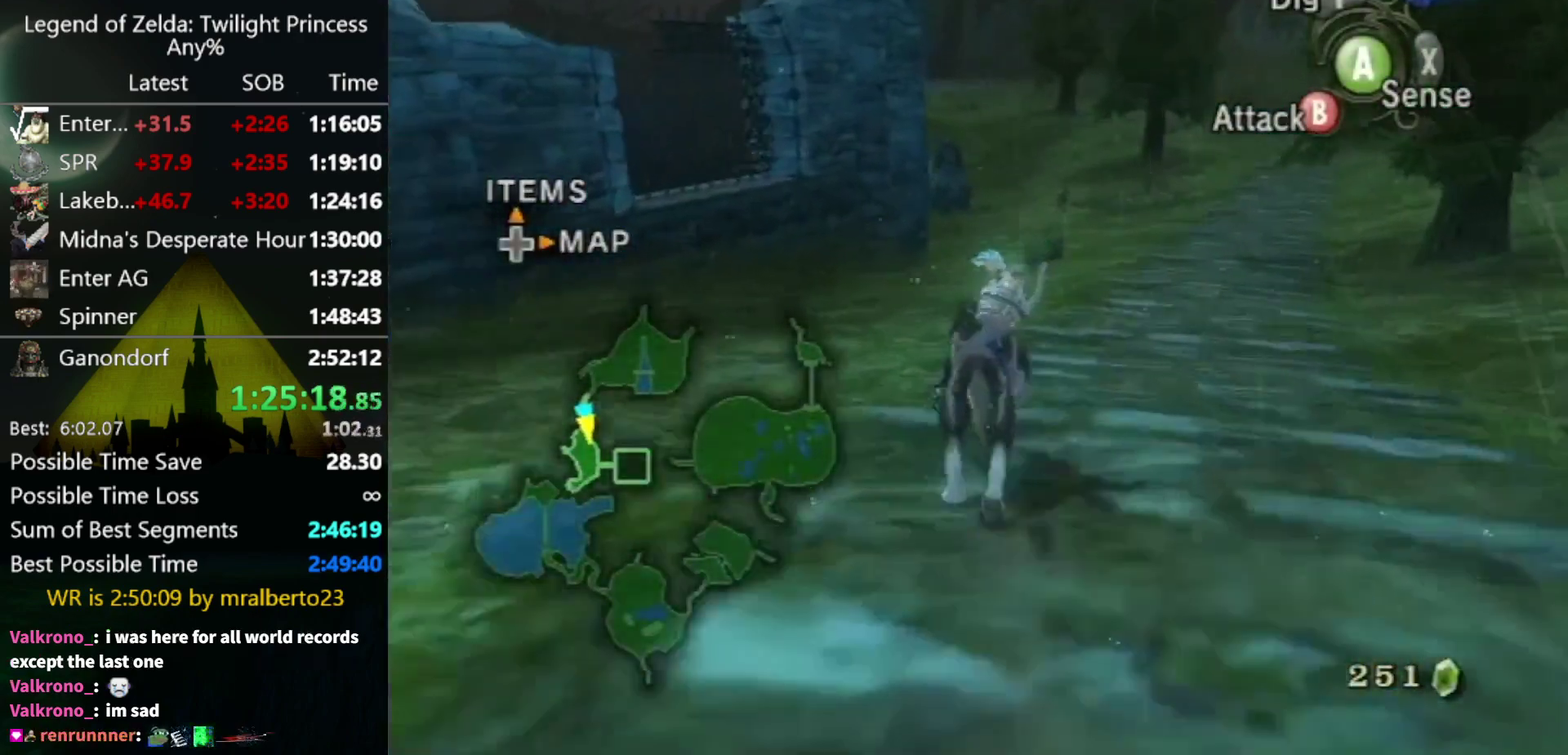
{"buttons": [], "left_stick": "up", "right_stick": "center", "events": [[33, "A", "down"], [133, "A", "up"], [200, "A", "down"], [267, "A", "up"], [333, "A", "down"], [467, "A", "up"]]}
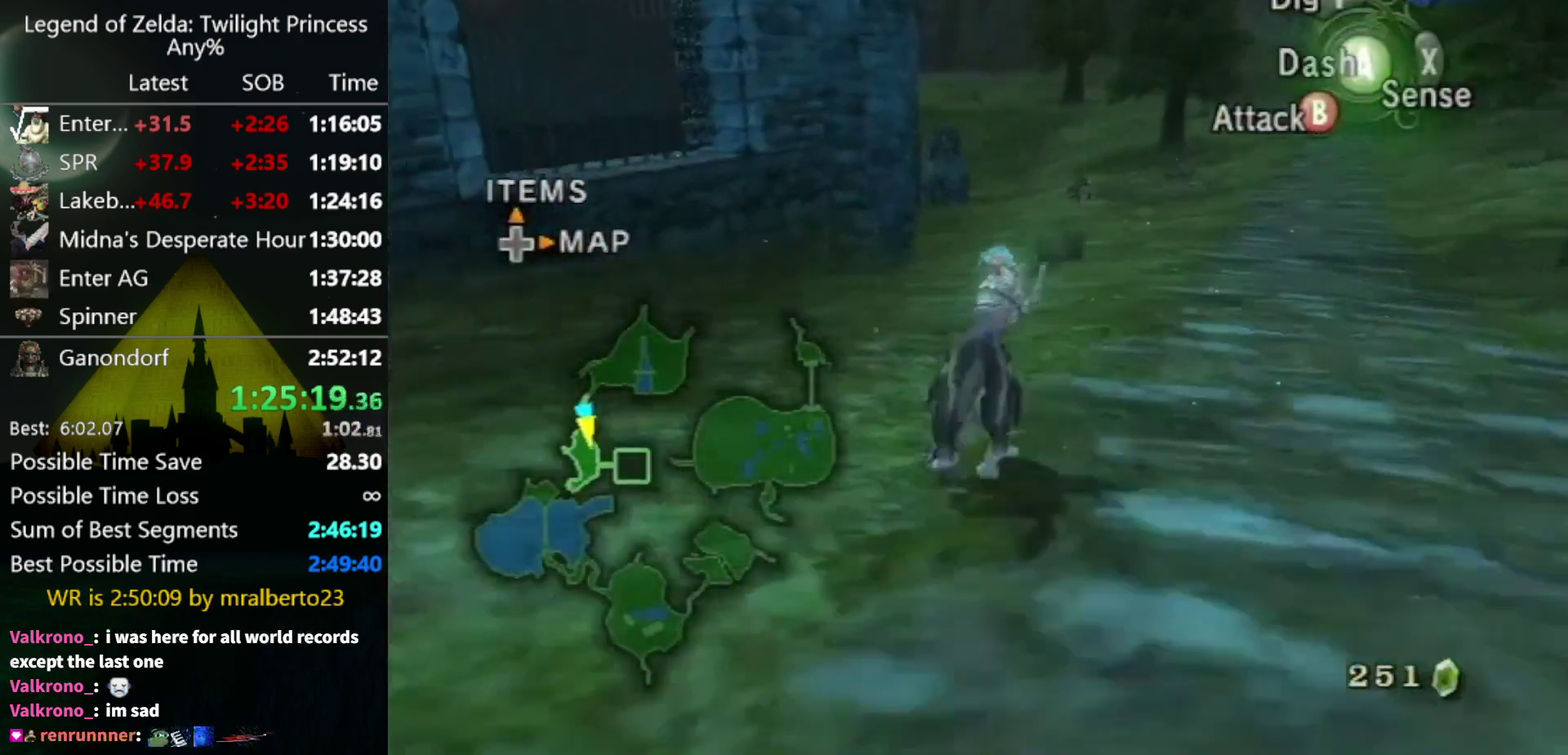
{"buttons": [], "left_stick": "up", "right_stick": "center", "events": [[33, "A", "down"], [100, "A", "up"], [200, "A", "down"], [267, "A", "up"], [367, "A", "down"], [433, "A", "up"]]}
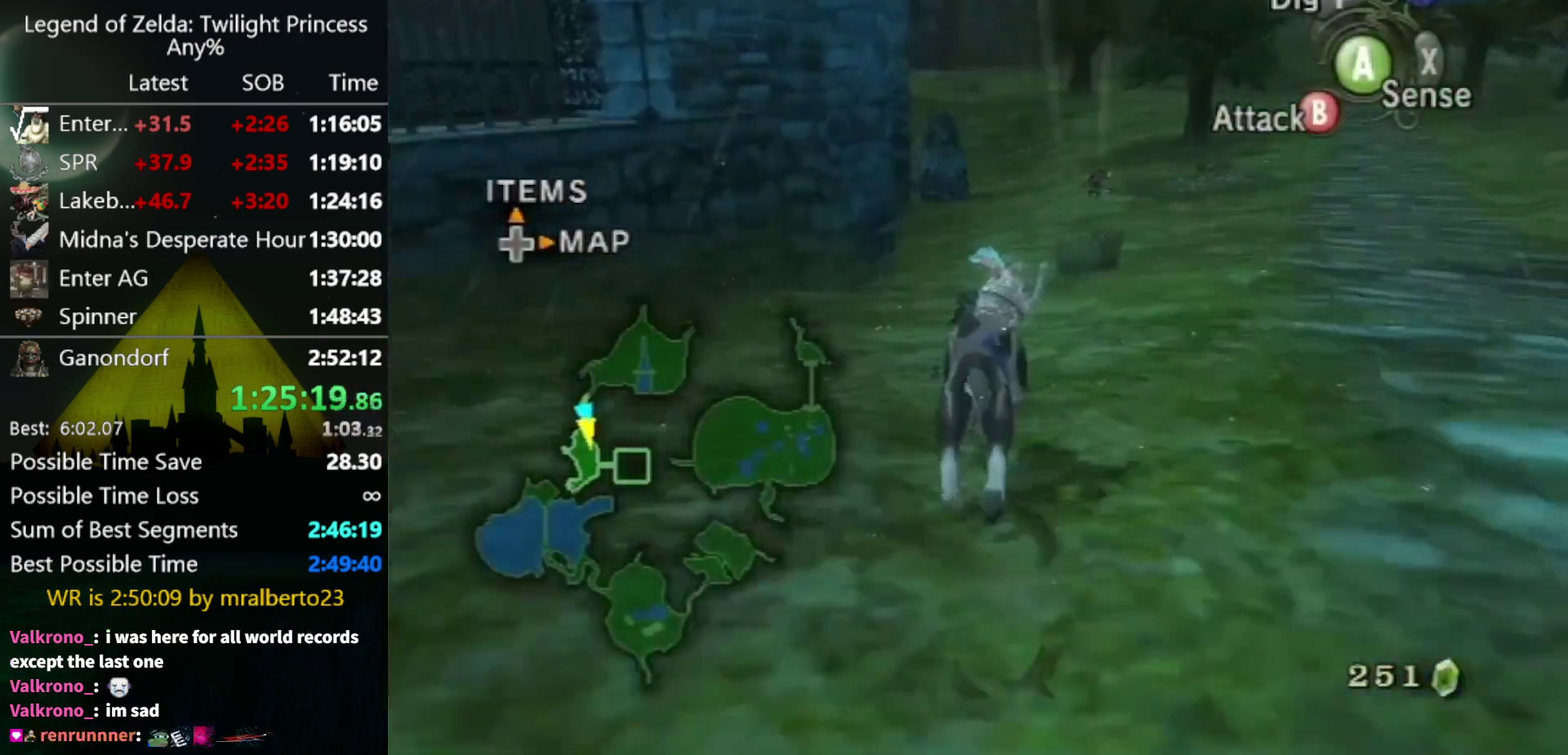
{"buttons": [], "left_stick": "up", "right_stick": "center", "events": [[167, "A", "down"], [267, "A", "up"], [333, "A", "down"], [433, "A", "up"]]}
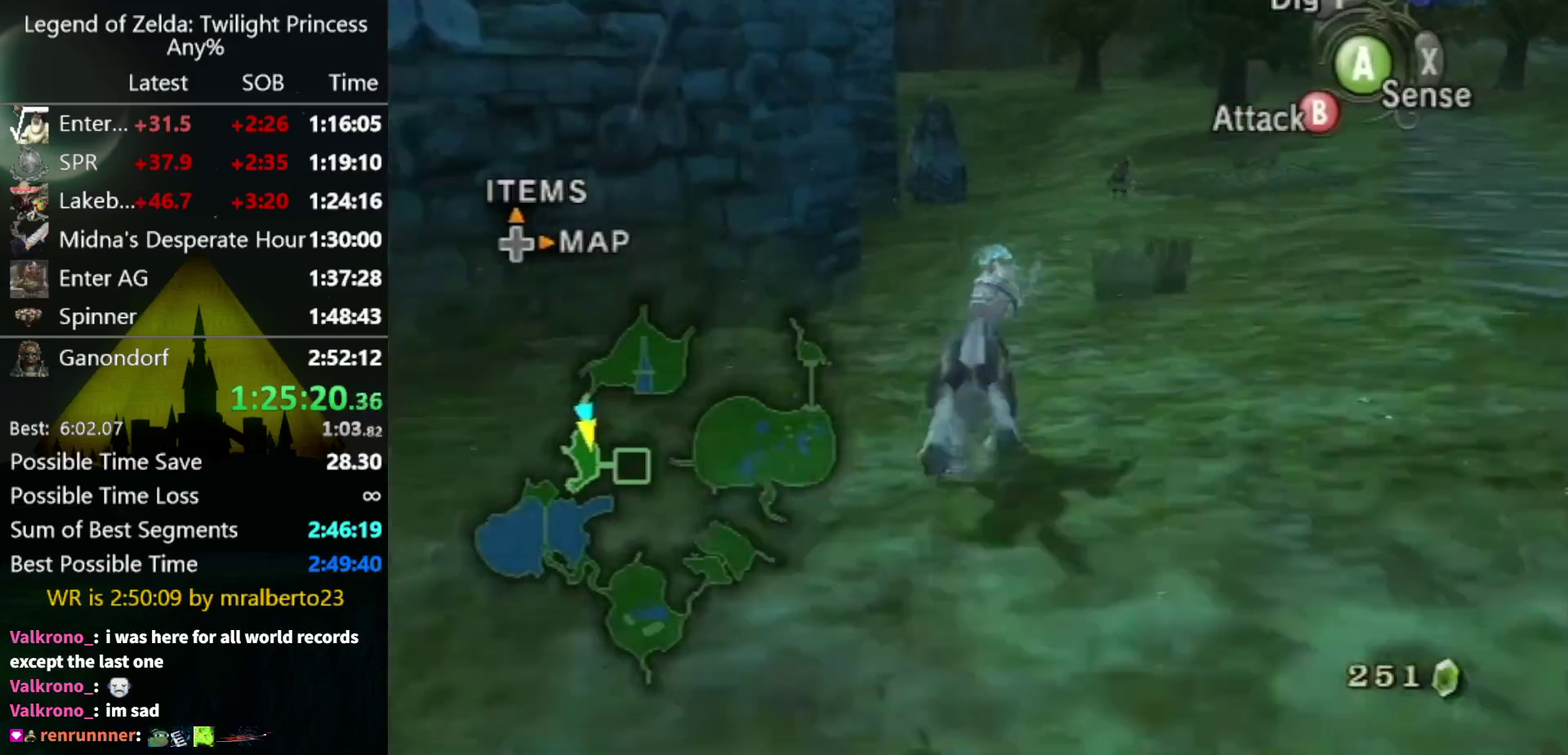
{"buttons": [], "left_stick": "up", "right_stick": "center", "events": []}
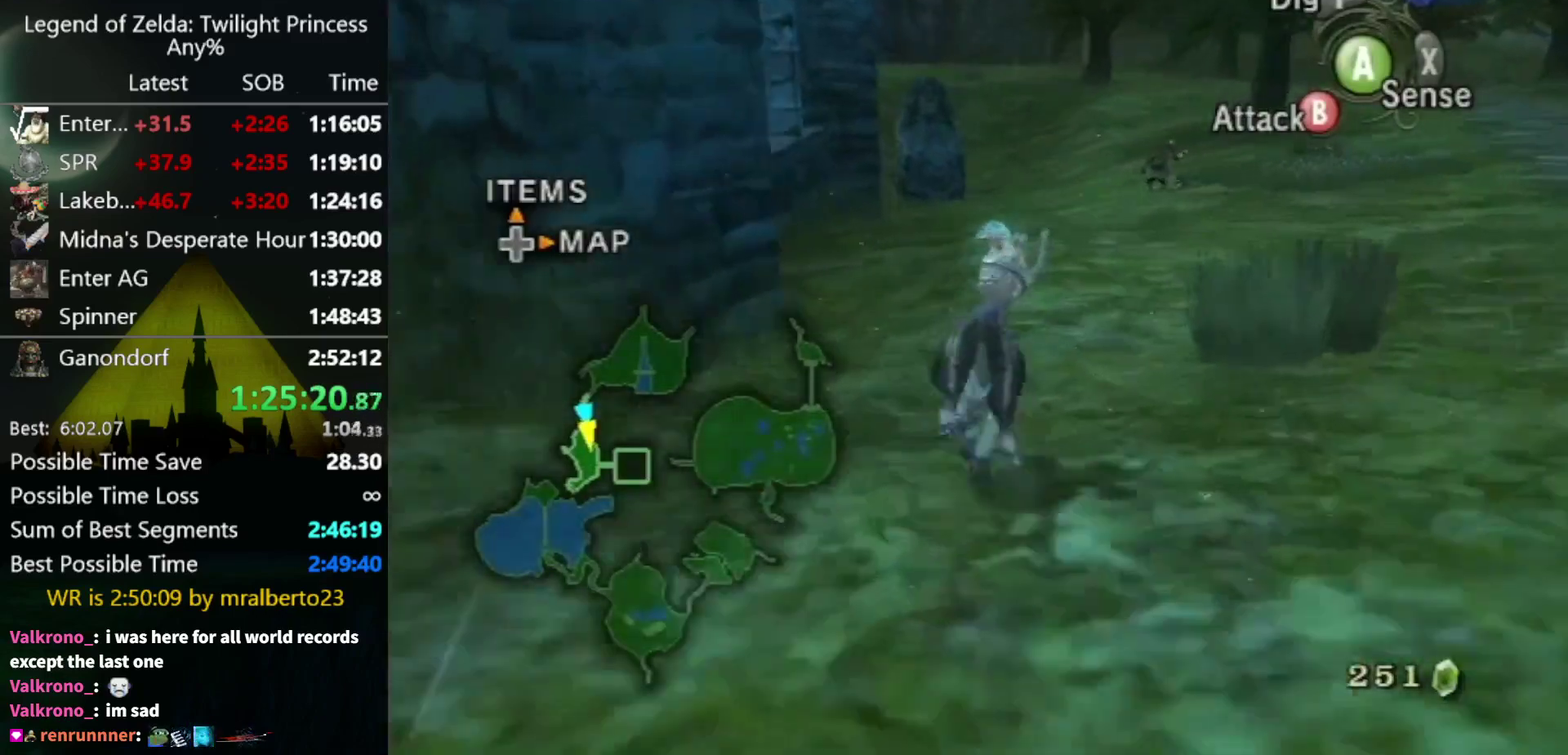
{"buttons": ["A"], "left_stick": "up", "right_stick": "center", "events": [[267, "A", "down"], [367, "A", "up"], [467, "A", "down"]]}
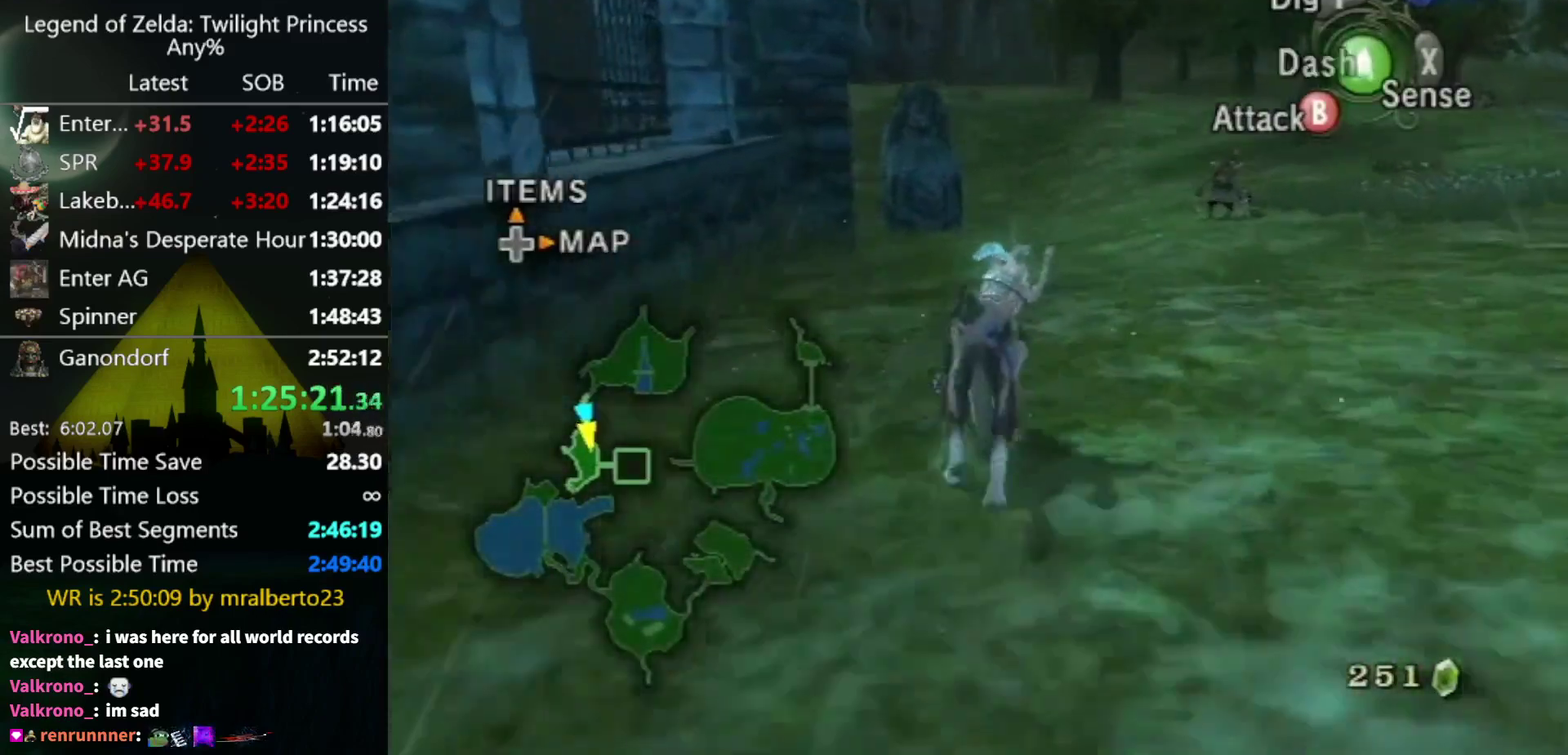
{"buttons": ["A"], "left_stick": "up", "right_stick": "center", "events": [[33, "A", "up"], [133, "A", "down"], [200, "A", "up"], [300, "A", "down"], [367, "A", "up"], [467, "A", "down"]]}
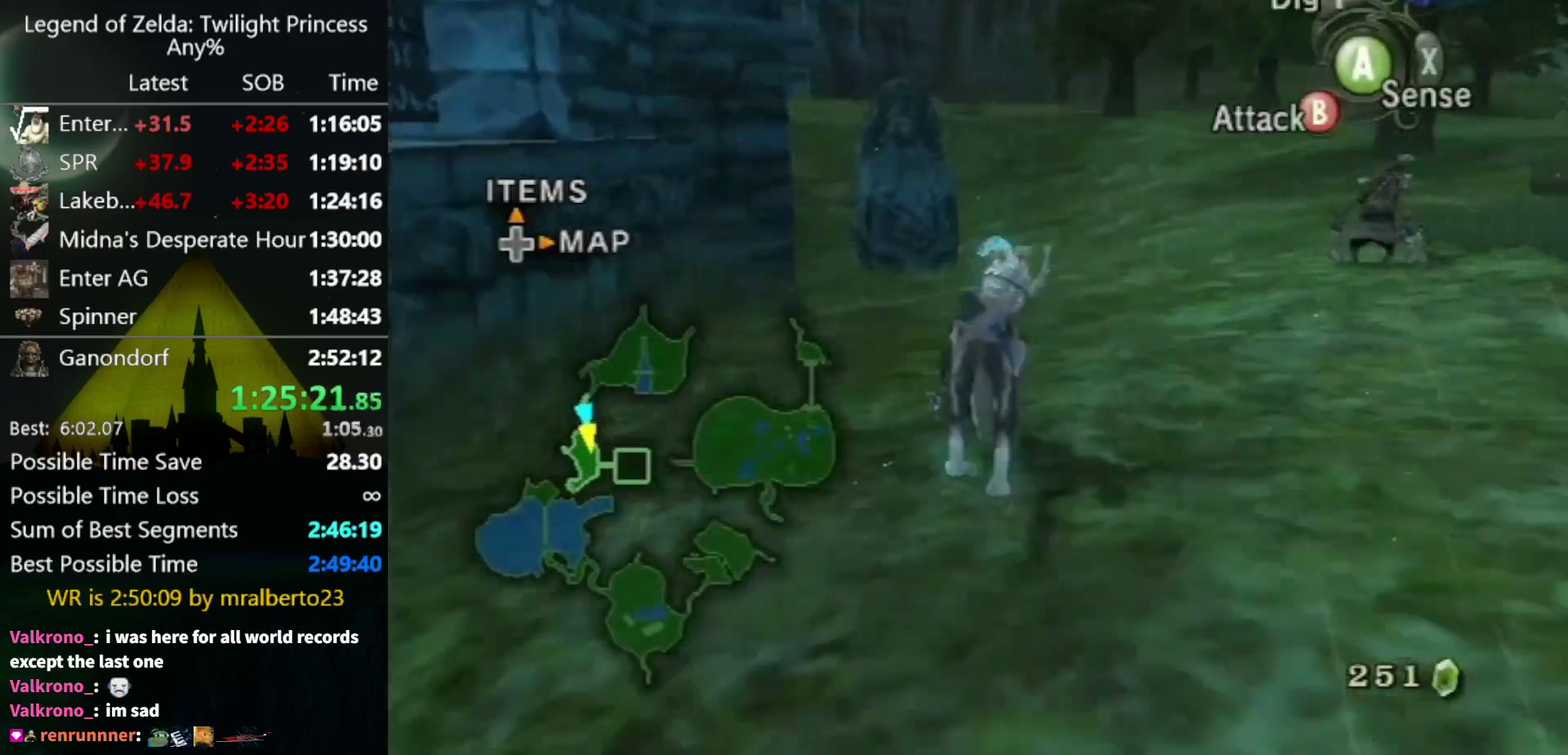
{"buttons": ["A"], "left_stick": "up", "right_stick": "center", "events": [[33, "A", "up"], [133, "A", "down"], [200, "A", "up"], [300, "A", "down"], [400, "A", "up"], [500, "A", "down"]]}
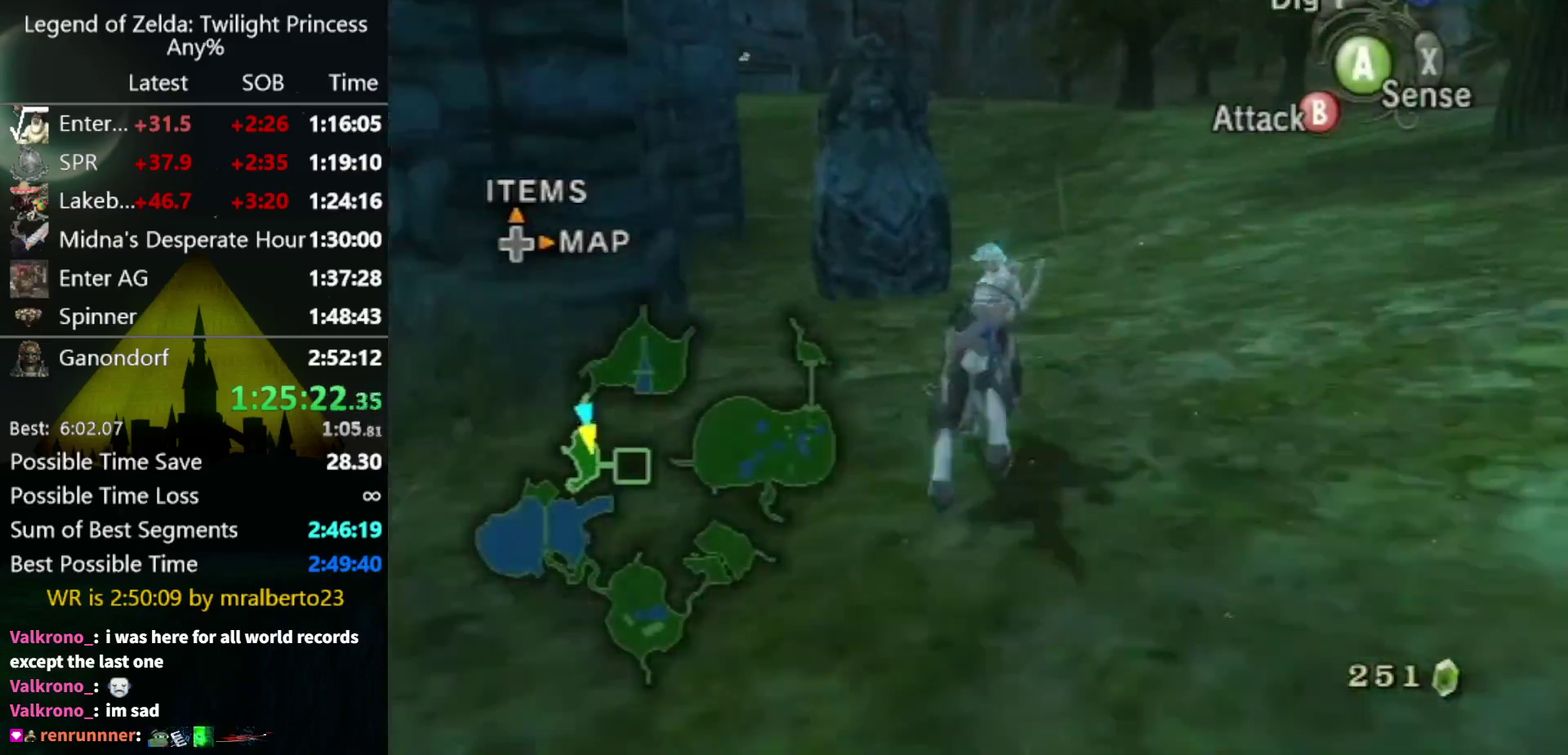
{"buttons": ["A"], "left_stick": "up", "right_stick": "center", "events": [[67, "A", "up"], [133, "A", "down"], [200, "A", "up"], [300, "A", "down"], [367, "A", "up"], [467, "A", "down"]]}
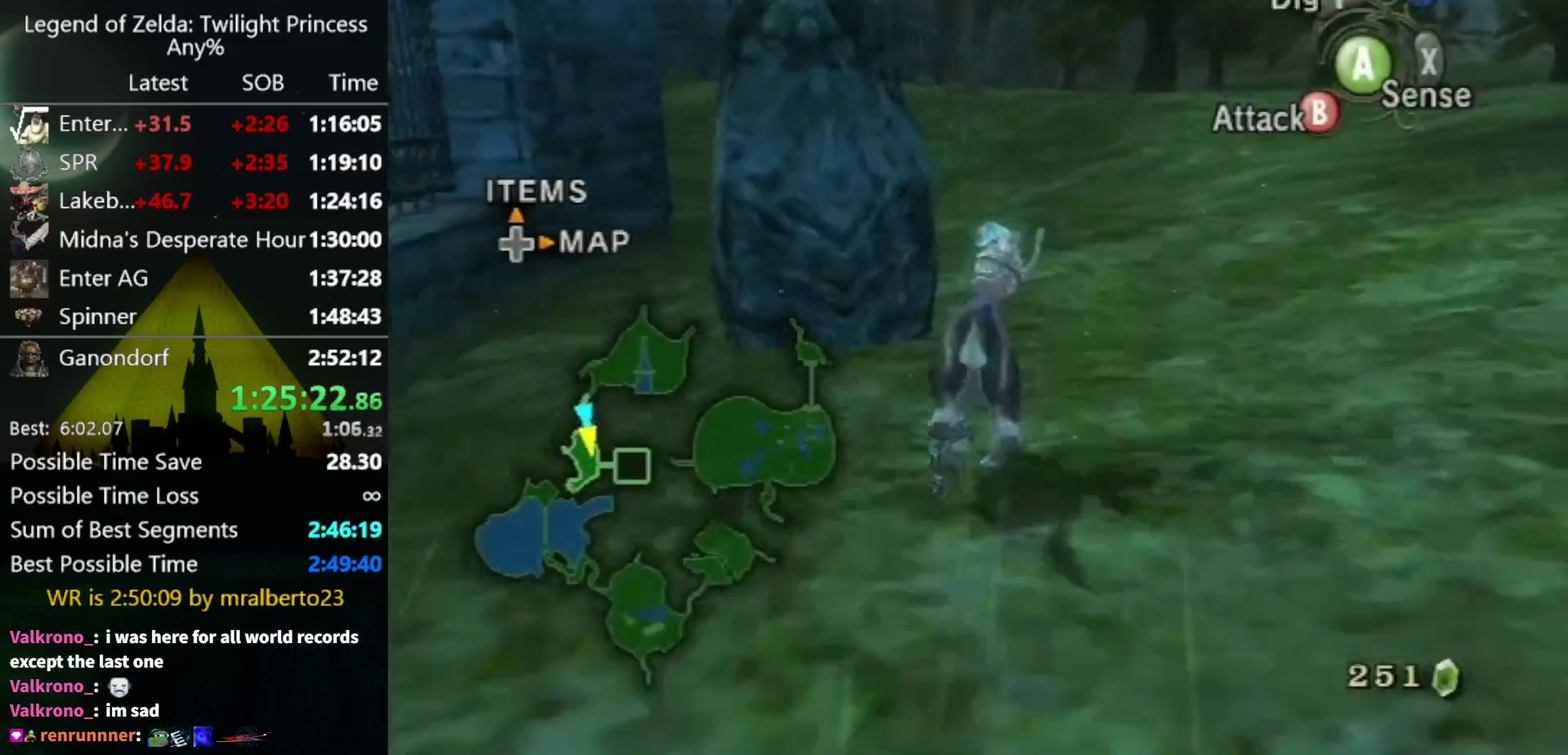
{"buttons": ["A"], "left_stick": "up", "right_stick": "center", "events": [[67, "A", "up"], [133, "A", "down"], [200, "A", "up"], [300, "A", "down"], [367, "A", "up"], [467, "A", "down"]]}
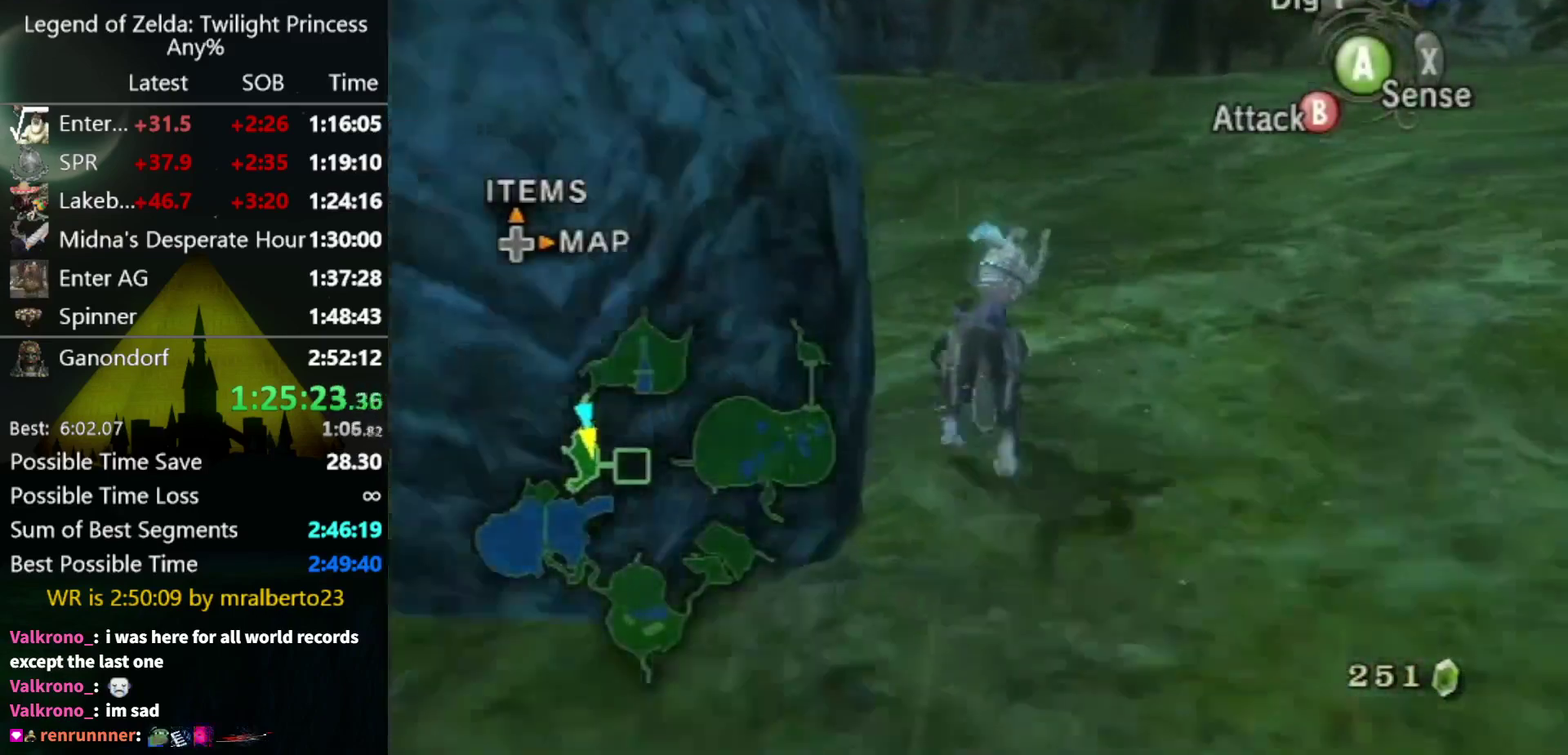
{"buttons": [], "left_stick": "up", "right_stick": "center", "events": [[33, "A", "up"], [133, "A", "down"], [200, "A", "up"], [300, "A", "down"], [367, "A", "up"]]}
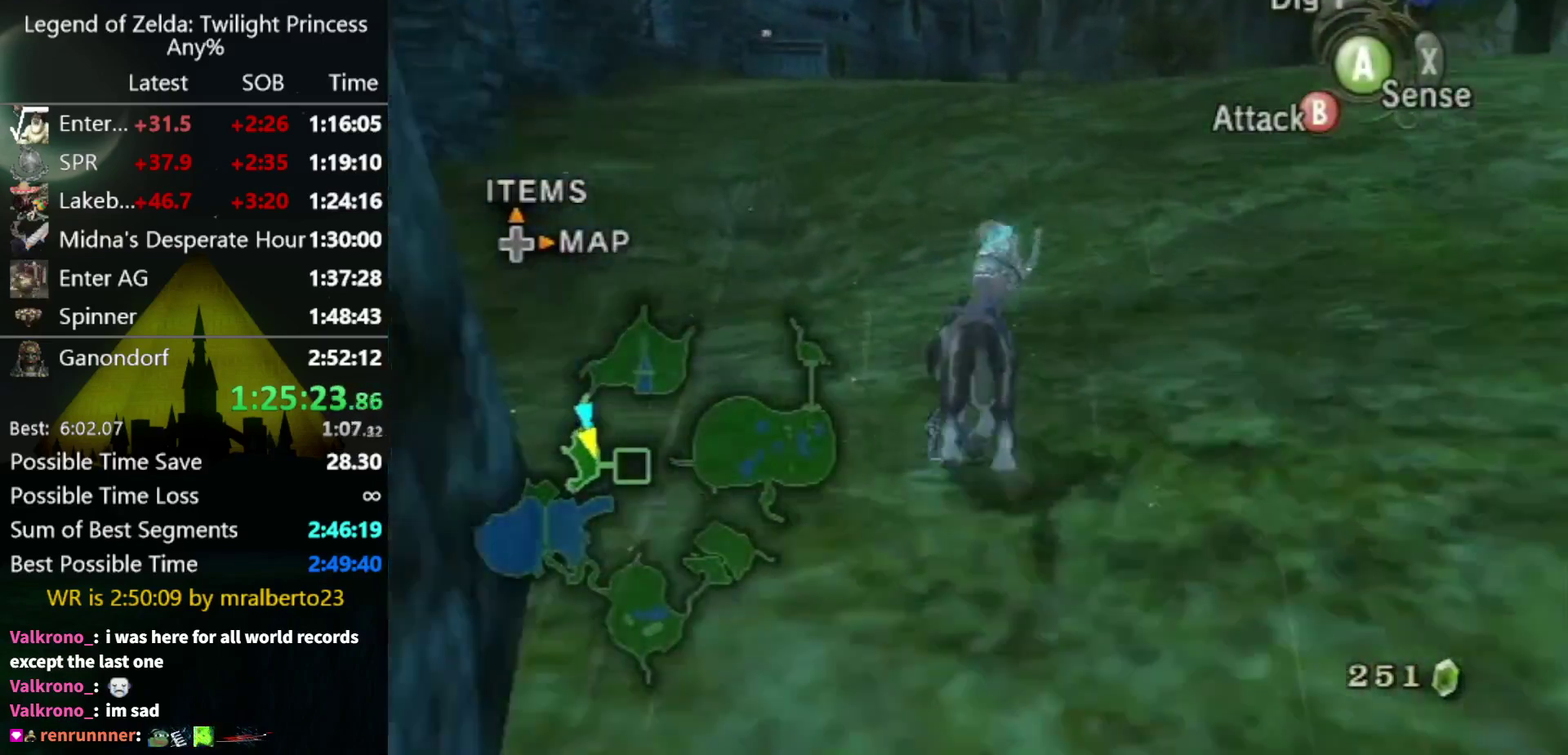
{"buttons": ["A"], "left_stick": "up", "right_stick": "center", "events": [[133, "A", "down"], [200, "A", "up"], [300, "A", "down"], [400, "A", "up"], [500, "A", "down"]]}